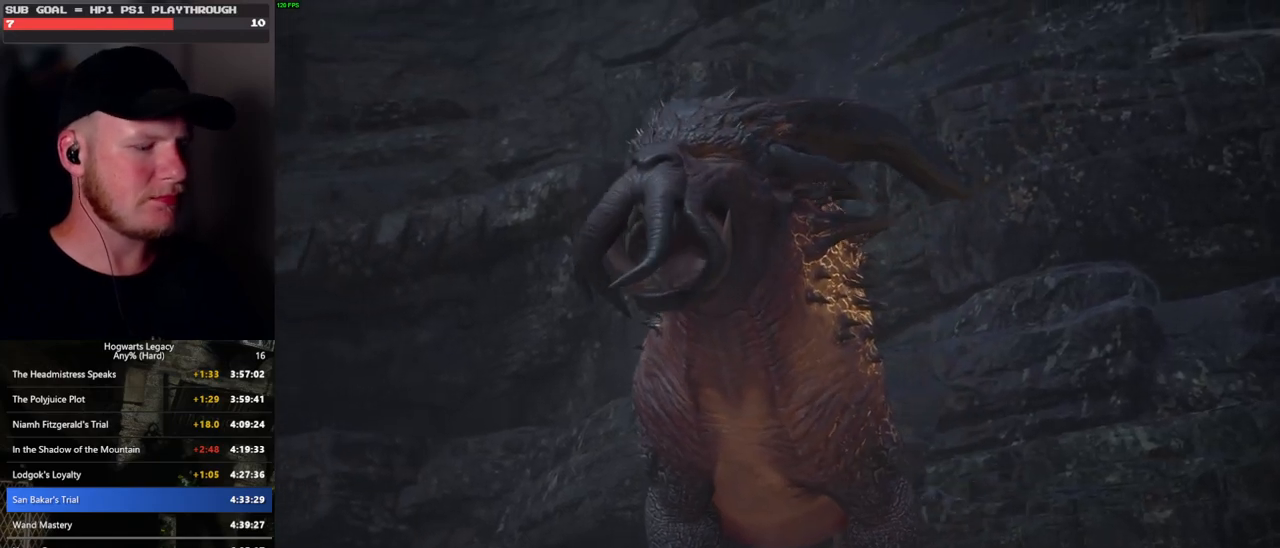
Gameplay with keyboard and mouse; each line is a JSON object with the keys and mouse buttons held at the frame after it. "events" lists presses ("down") and releases ("up") of ".", "/", "0", "1", "2", "3", "4", "5", "6", "7", "8", "9", "a", "alt_l", "alt_r", "b", "backslash", "backspace", "c", "caps_lock", "comma", "ctrl_l", "ctrl_r", "d", "e", "equals", "escape", "f", "f1", "f10", "f11", "f12", "f2", "f3", "f4", "f5", "f6", "f7", "f8", "f9", "g", "h", "i", "j", "k", "l", "lbracket", "m", "minus", "n", "o", "p", "q", "quote", "r", "rbracket", "return", "s", "semicolon", "shift_l", "shift_r", "space", "super_l", "super_r", "t", "tab", "tilde", "u", "v", "w", "x", "y", "z", "mouse_left", "mouse_wheel", "mouse_right", "mouse_mb4" and "mouse_mb5" between this image and that frame as [ms after this image, input, new state], when the widget could be followed in between. "mouse_left", "mouse_wheel", "mouse_right", "mouse_mb4", "mouse_mb5" = the "left", "wheel", "right", "mb4", "mb5" buttons of the "mouse" list. No other keys are recorded. "wheel" means that the mouse wheel is clicked or scrolled. Mouse movement is not recorded.
{"keys": [], "mouse": [], "events": [[67, "1", "down"], [150, "1", "up"], [267, "1", "down"], [317, "1", "up"]]}
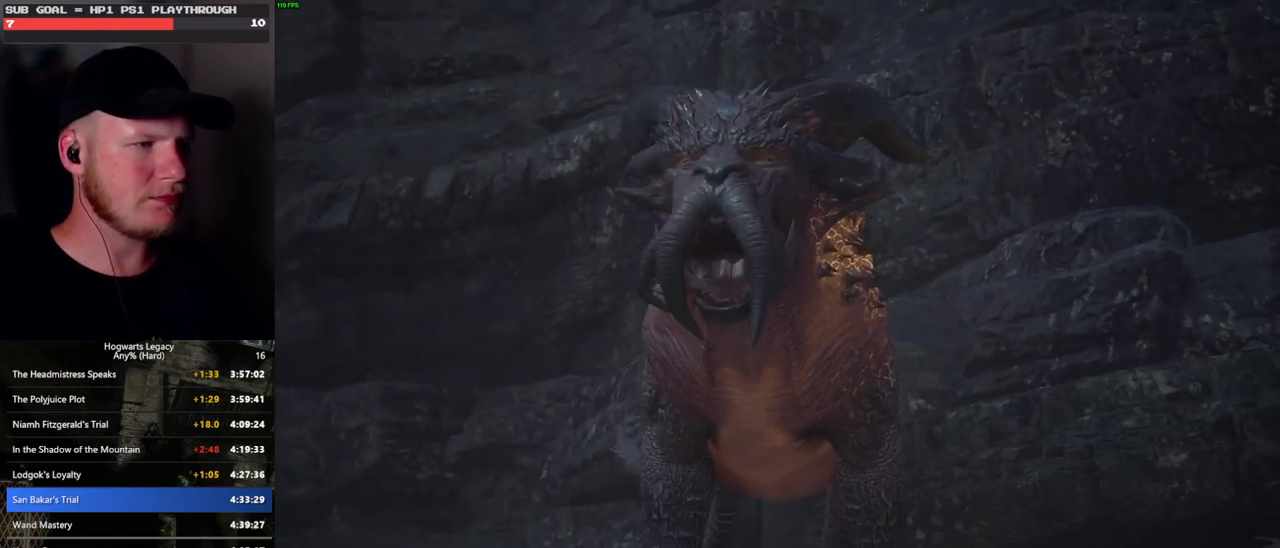
{"keys": ["e"], "mouse": [], "events": [[133, "e", "down"], [217, "e", "up"], [317, "e", "down"], [383, "e", "up"], [467, "e", "down"]]}
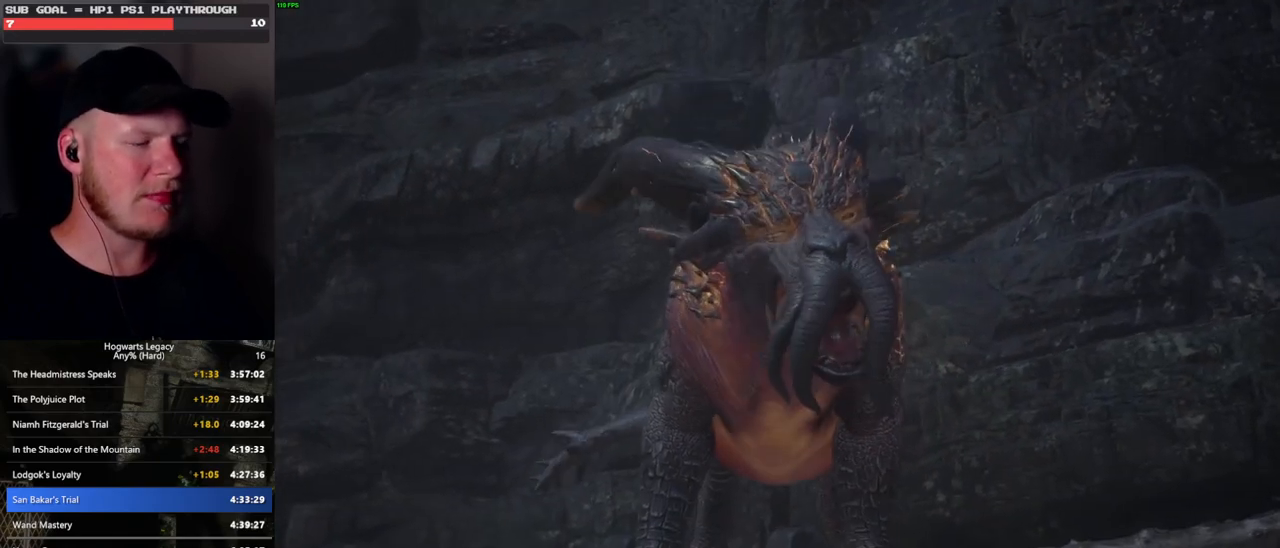
{"keys": [], "mouse": [], "events": [[33, "e", "up"], [117, "e", "down"], [183, "e", "up"], [250, "e", "down"], [300, "e", "up"], [400, "e", "down"], [450, "e", "up"]]}
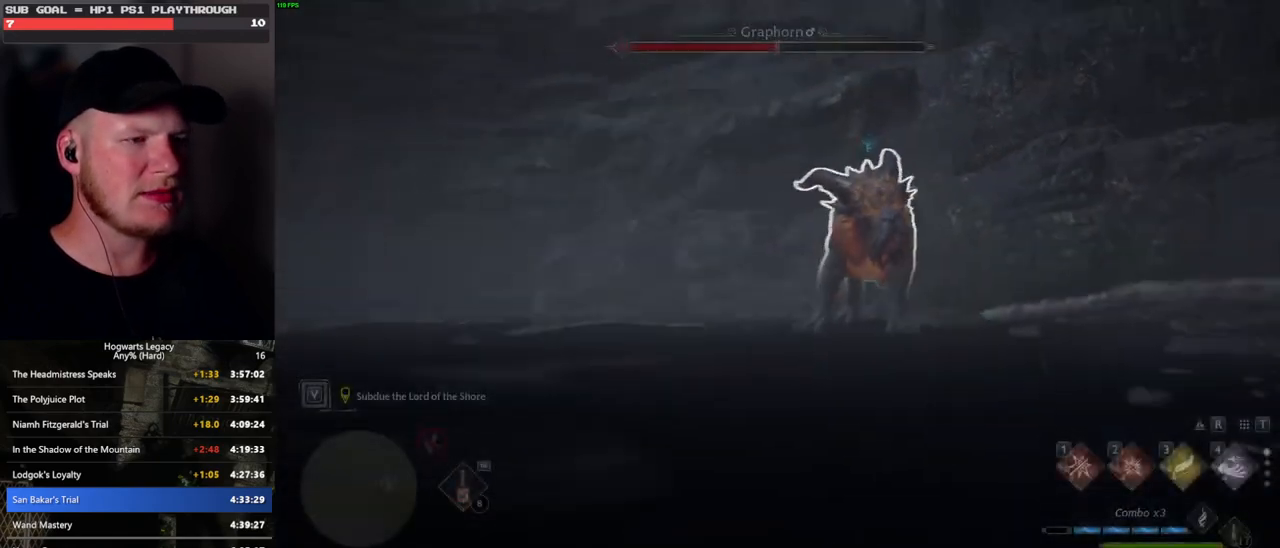
{"keys": ["e"], "mouse": [], "events": [[33, "e", "down"], [100, "e", "up"], [167, "e", "down"], [233, "e", "up"], [317, "e", "down"], [383, "e", "up"], [467, "e", "down"]]}
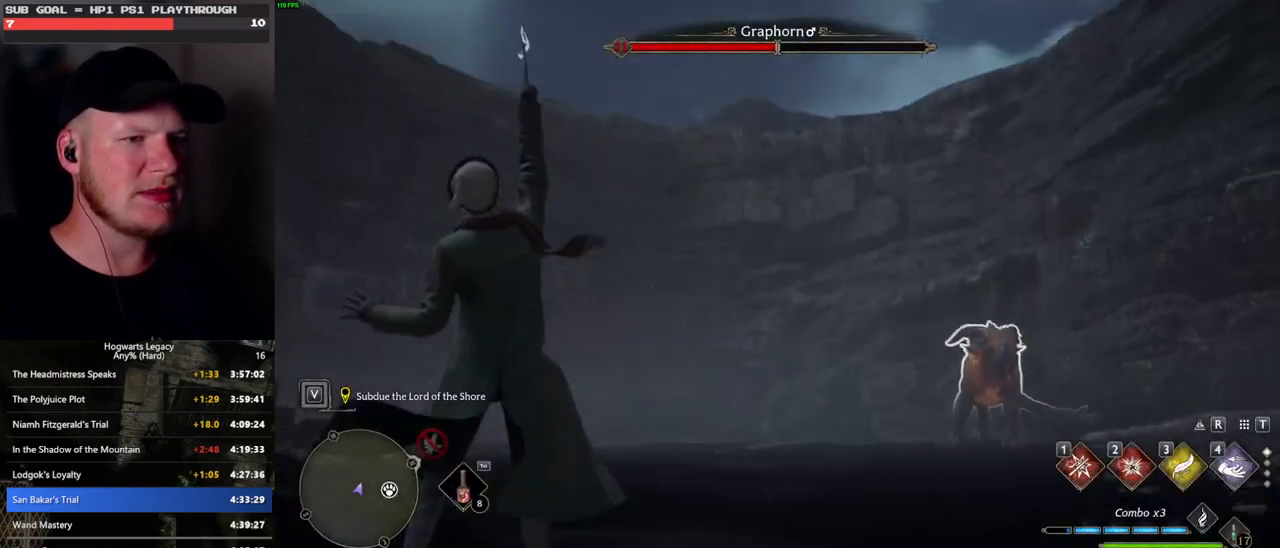
{"keys": [], "mouse": [], "events": [[33, "e", "up"], [117, "e", "down"], [183, "e", "up"], [267, "e", "down"], [333, "e", "up"], [417, "e", "down"], [467, "e", "up"]]}
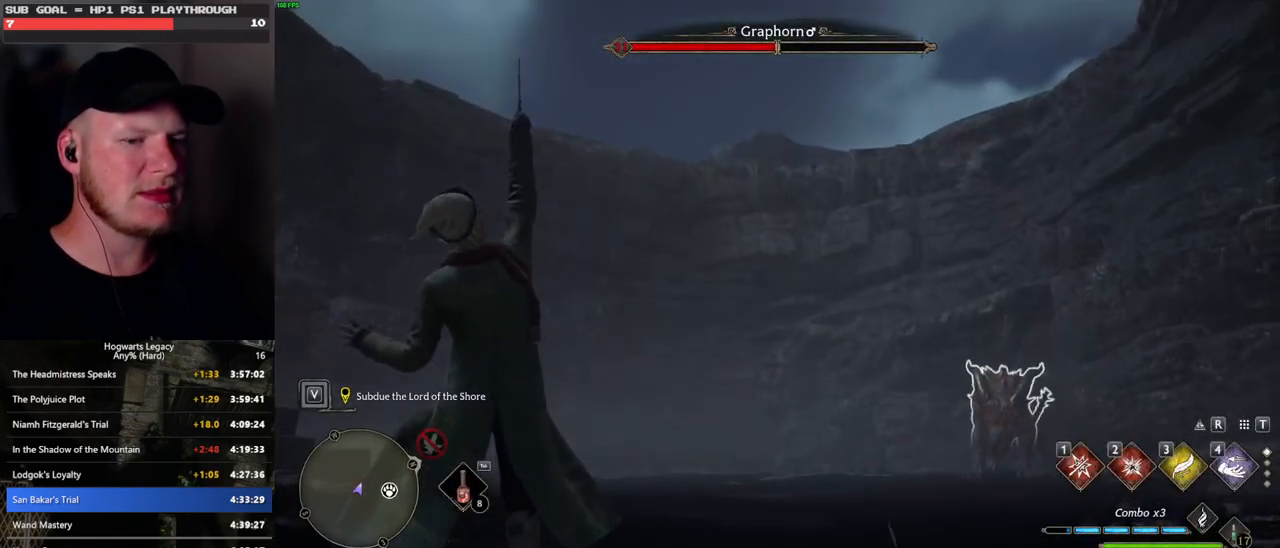
{"keys": ["e"], "mouse": [], "events": [[50, "e", "down"], [117, "e", "up"], [200, "e", "down"], [267, "e", "up"], [350, "e", "down"], [417, "e", "up"], [500, "e", "down"]]}
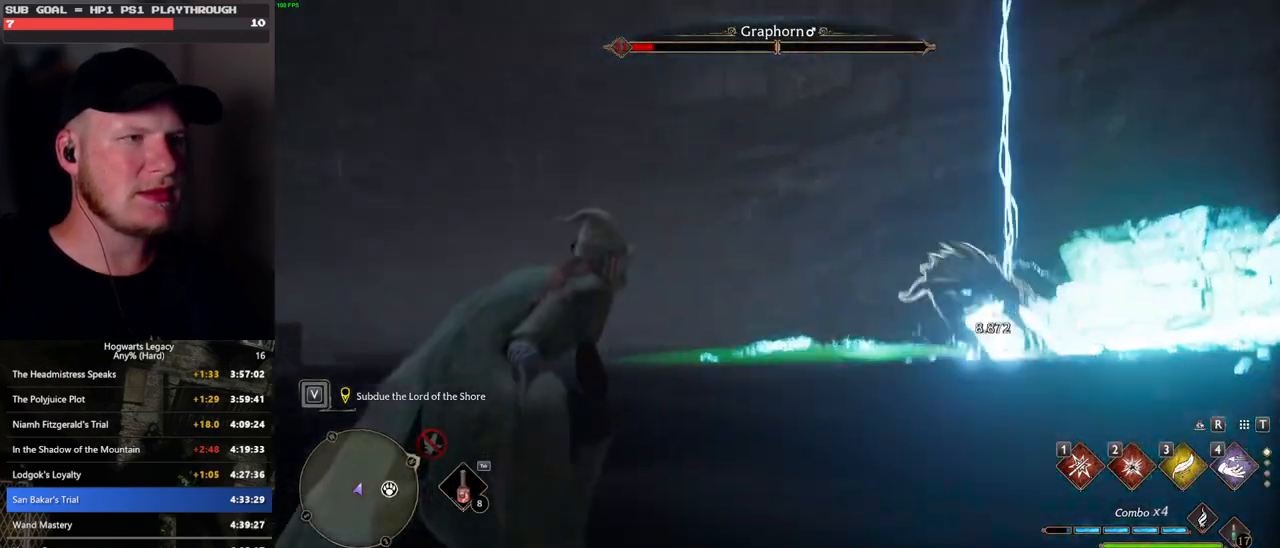
{"keys": ["e"], "mouse": [], "events": [[67, "e", "up"], [150, "e", "down"], [217, "e", "up"], [300, "e", "down"], [367, "e", "up"], [450, "e", "down"]]}
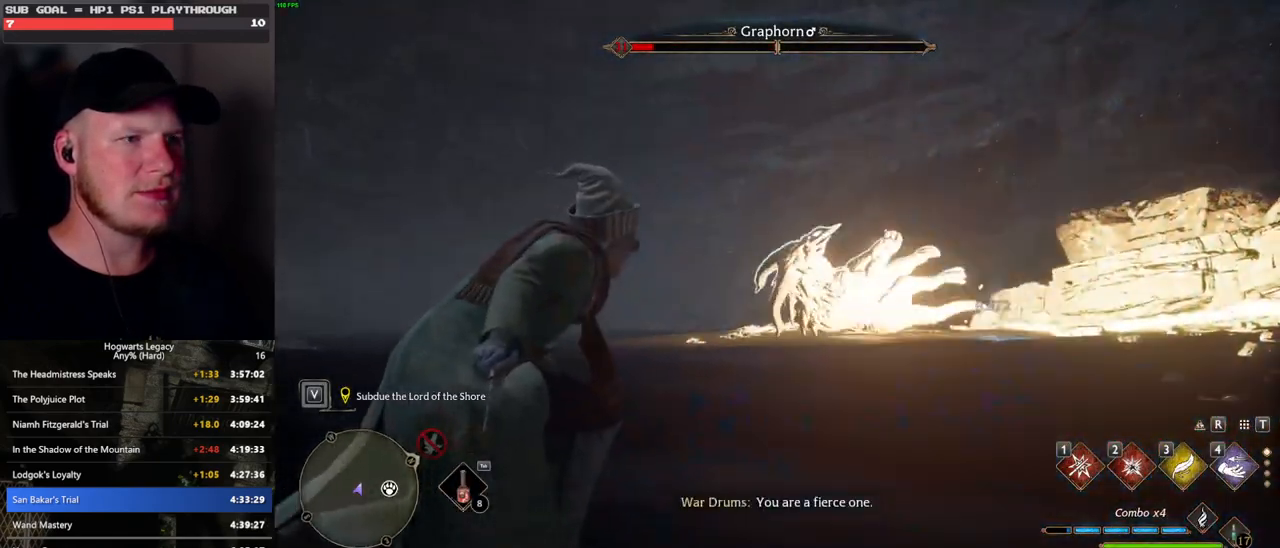
{"keys": [], "mouse": [], "events": [[17, "e", "up"], [100, "e", "down"], [167, "e", "up"], [250, "e", "down"], [300, "e", "up"], [400, "e", "down"], [450, "e", "up"]]}
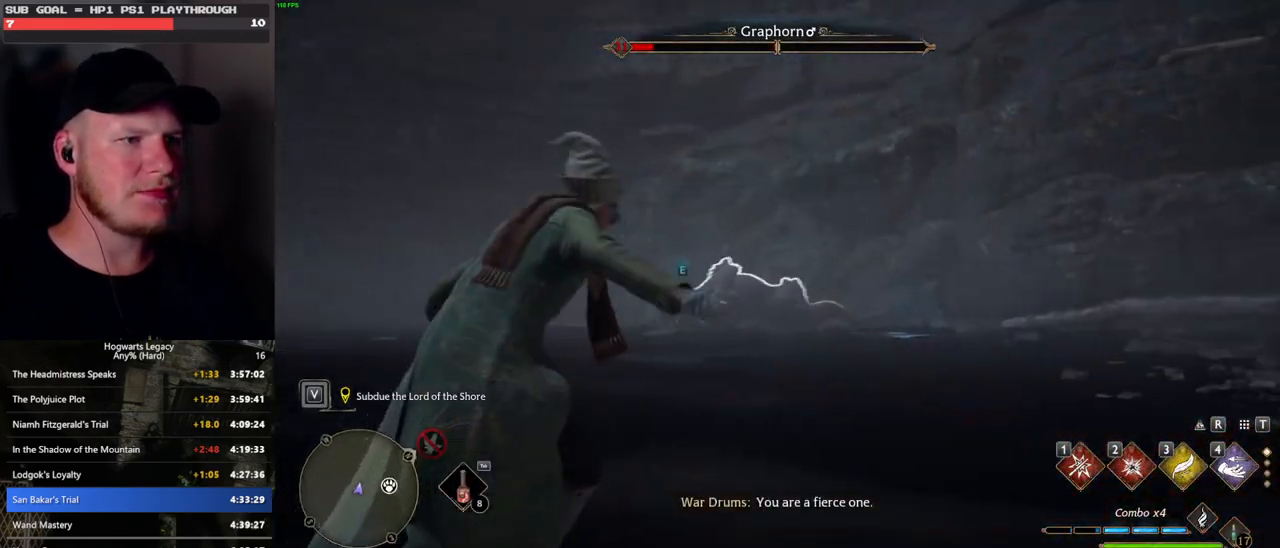
{"keys": [], "mouse": [], "events": [[33, "e", "down"], [100, "e", "up"], [183, "e", "down"], [250, "e", "up"], [350, "e", "down"], [433, "e", "up"]]}
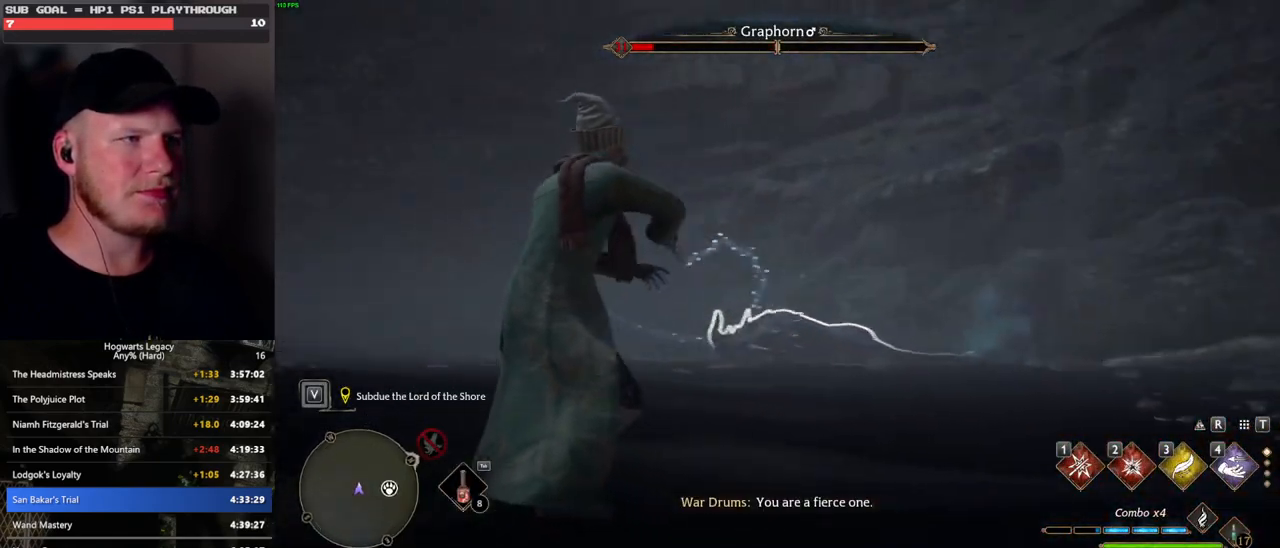
{"keys": [], "mouse": [], "events": [[17, "e", "down"], [150, "e", "up"]]}